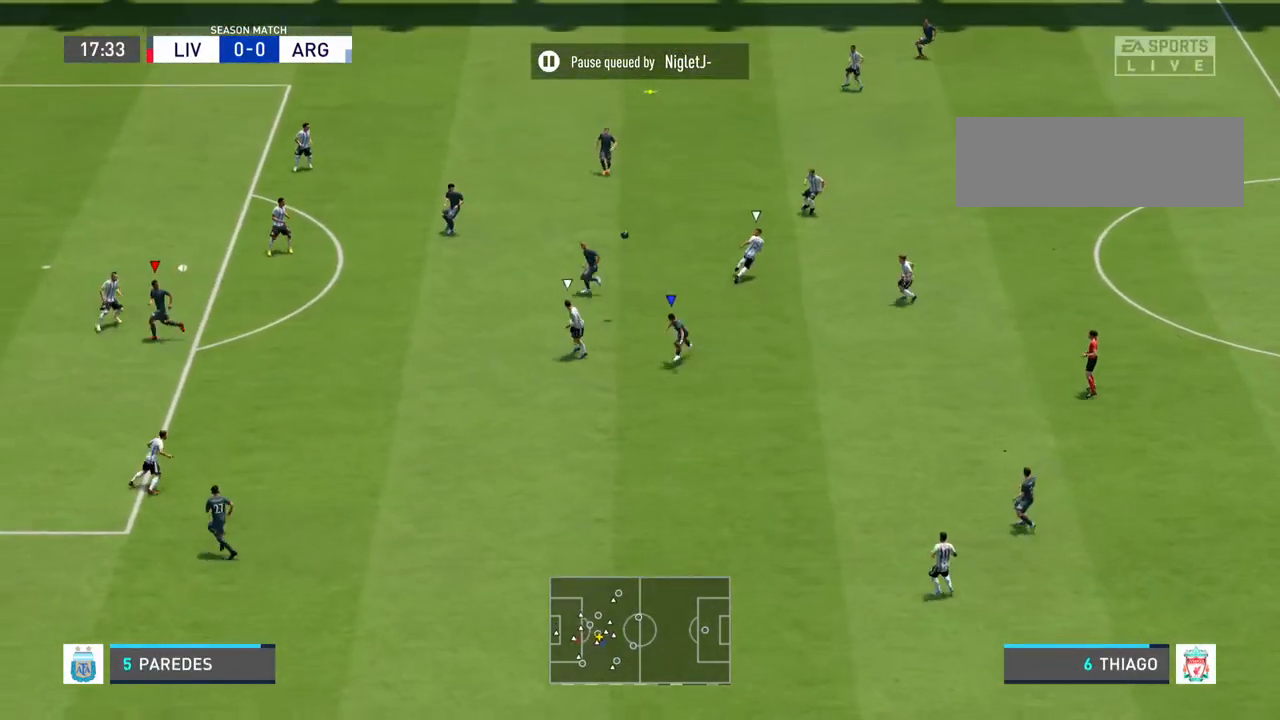
Gameplay with a controller (PlayStation layout); each line is a JSON object with the inputs held at the frame after it. "events" lists button and stick changes between this image and that frame as [ms after this image, input, new state], when the widget could be followed in between. Not read: L3 R3.
{"buttons": [], "left_stick": "center", "right_stick": "center", "events": [[267, "left_stick", "center"]]}
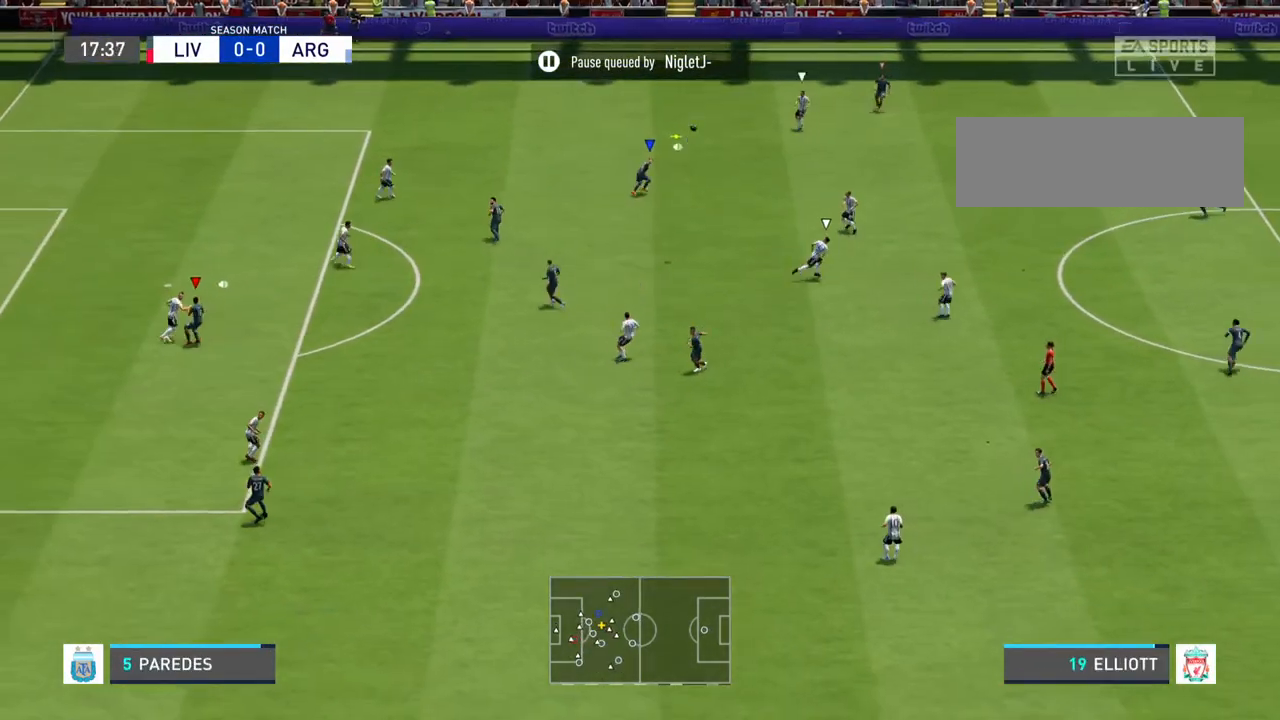
{"buttons": [], "left_stick": "up", "right_stick": "center", "events": [[133, "left_stick", "up-left"], [300, "left_stick", "up"]]}
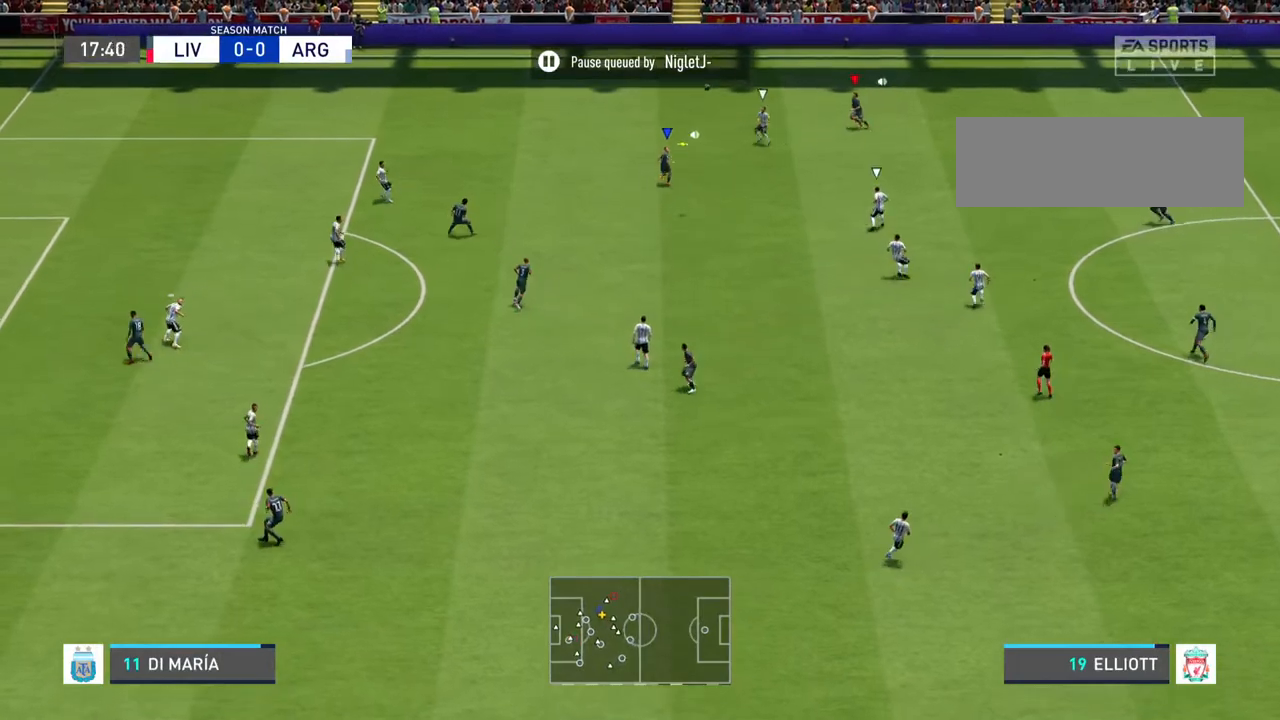
{"buttons": [], "left_stick": "up", "right_stick": "center", "events": []}
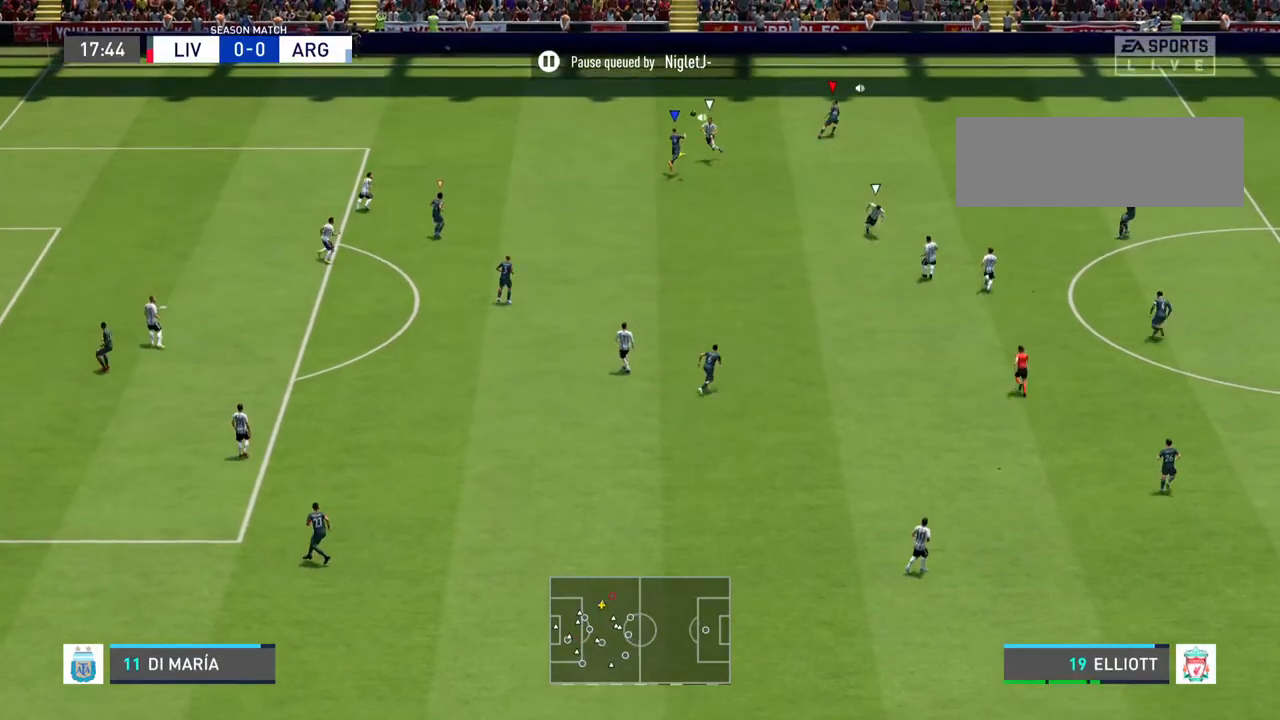
{"buttons": ["L1"], "left_stick": "up-right", "right_stick": "center", "events": [[100, "left_stick", "up-right"], [467, "L1", "down"]]}
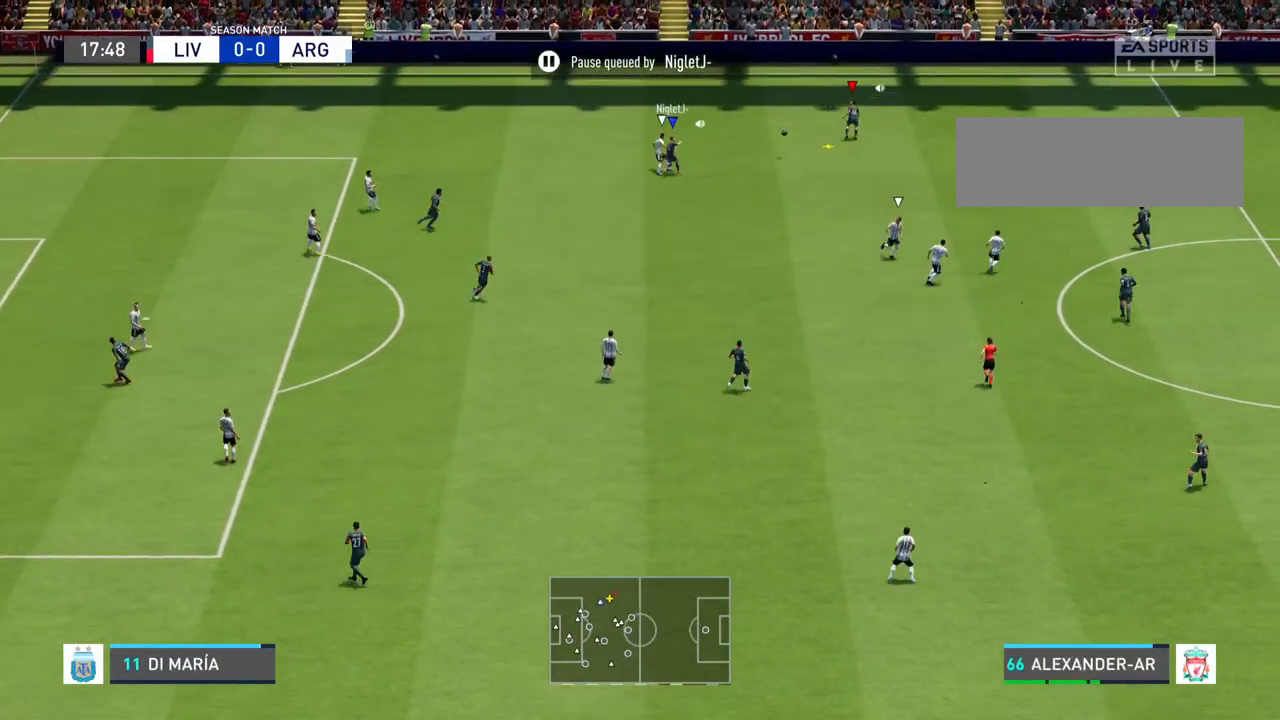
{"buttons": [], "left_stick": "up-left", "right_stick": "center", "events": [[100, "L1", "up"], [400, "left_stick", "up"], [500, "left_stick", "up-left"]]}
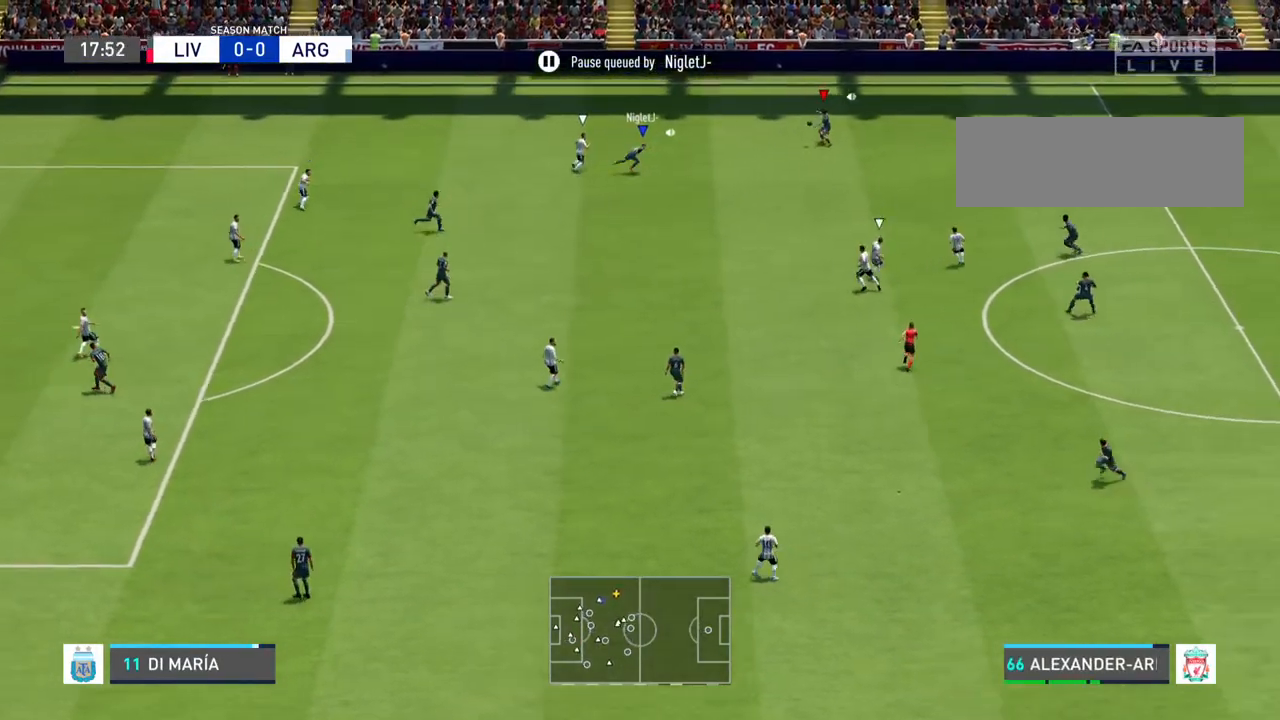
{"buttons": [], "left_stick": "down-left", "right_stick": "center", "events": [[167, "left_stick", "left"], [367, "left_stick", "down-left"]]}
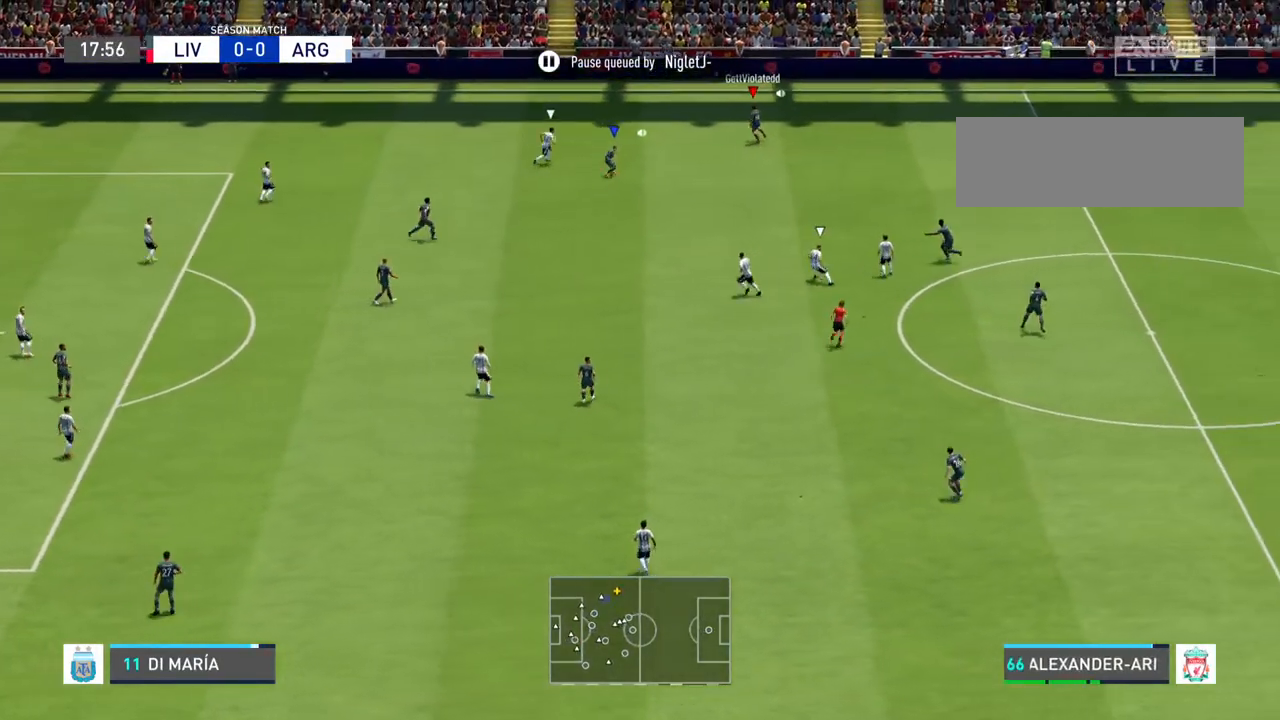
{"buttons": [], "left_stick": "down-left", "right_stick": "center", "events": []}
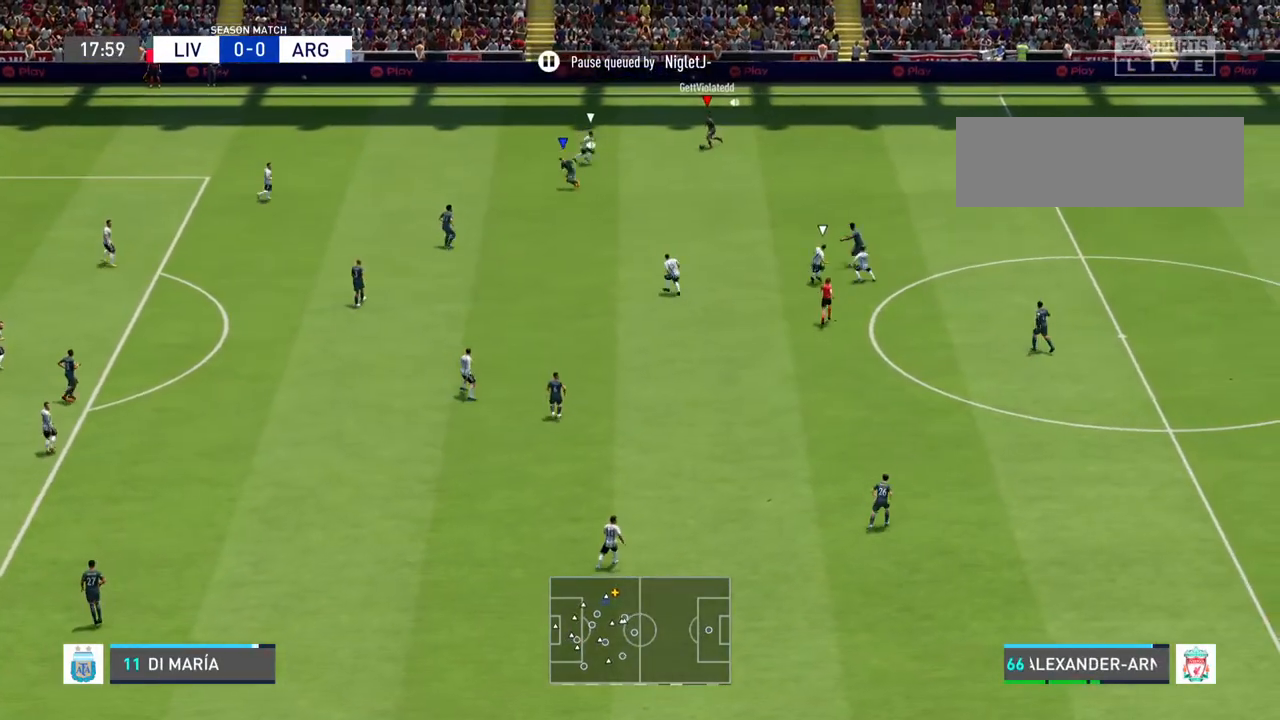
{"buttons": ["R2"], "left_stick": "left", "right_stick": "center", "events": [[33, "left_stick", "left"], [167, "left_stick", "up-left"], [233, "R2", "down"], [500, "left_stick", "left"]]}
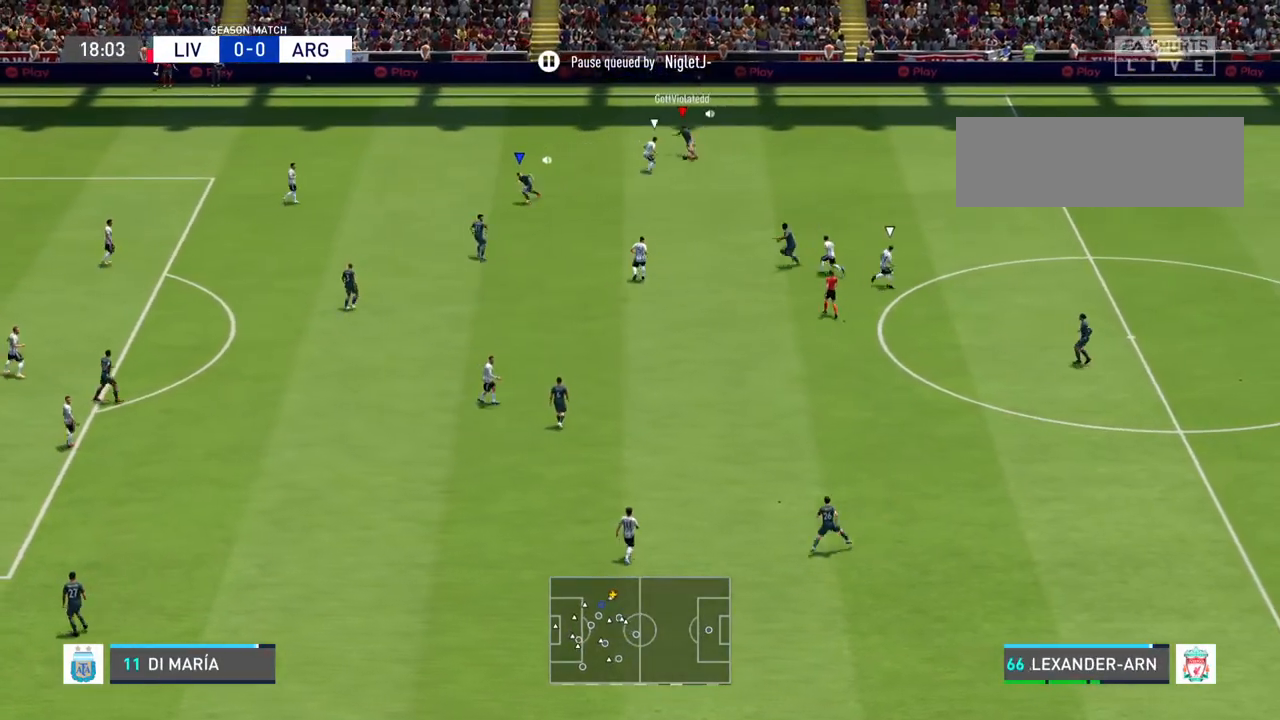
{"buttons": ["R2"], "left_stick": "left", "right_stick": "center", "events": []}
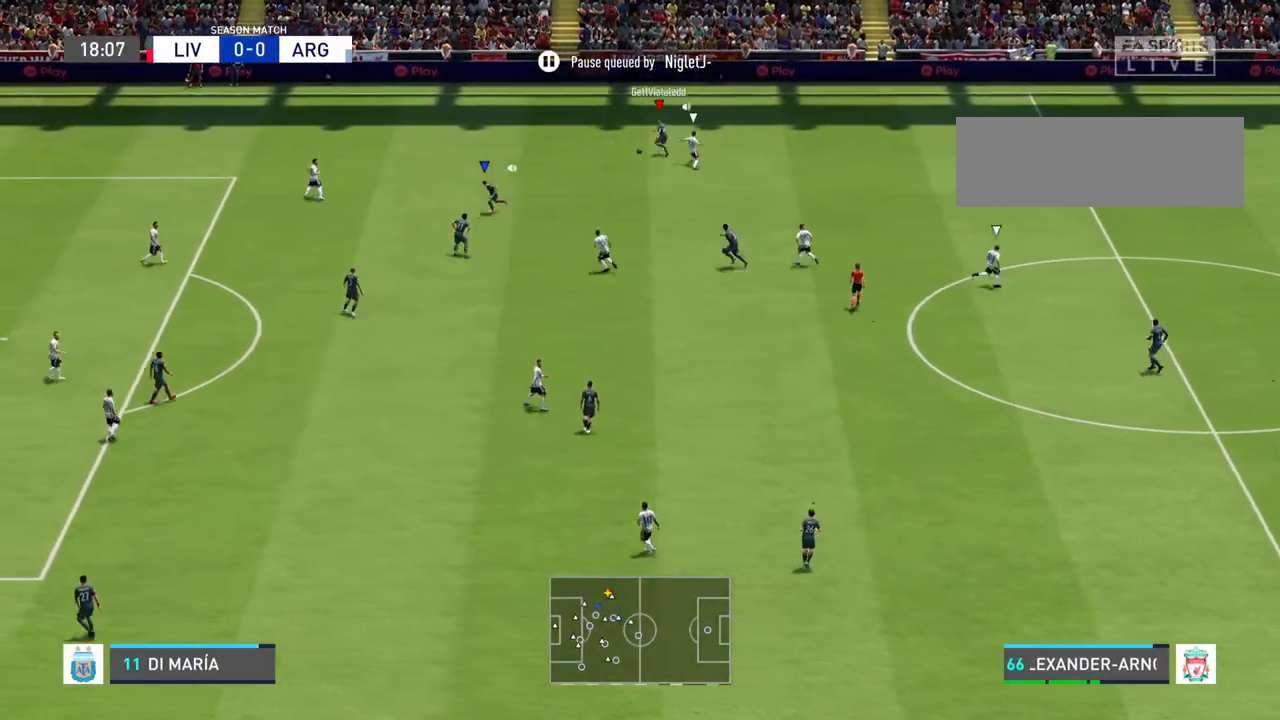
{"buttons": ["R2"], "left_stick": "left", "right_stick": "center", "events": []}
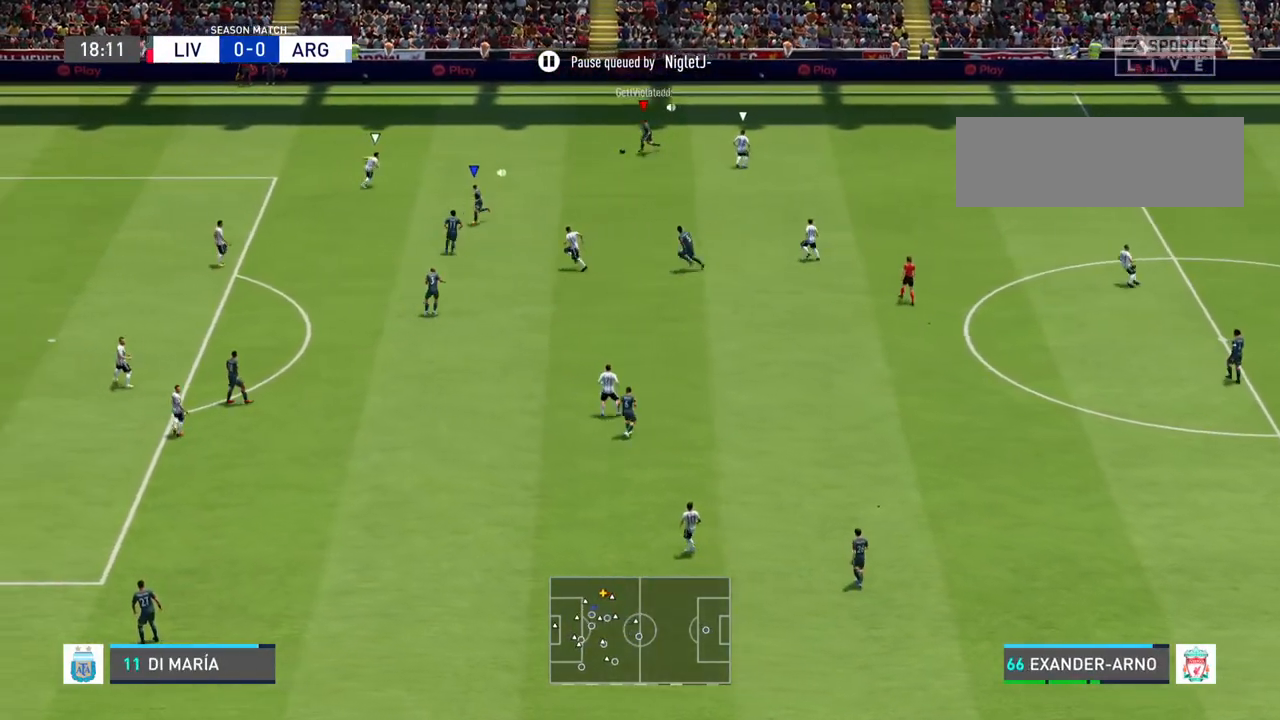
{"buttons": [], "left_stick": "left", "right_stick": "center", "events": [[67, "left_stick", "down-left"], [267, "R2", "up"], [367, "left_stick", "left"]]}
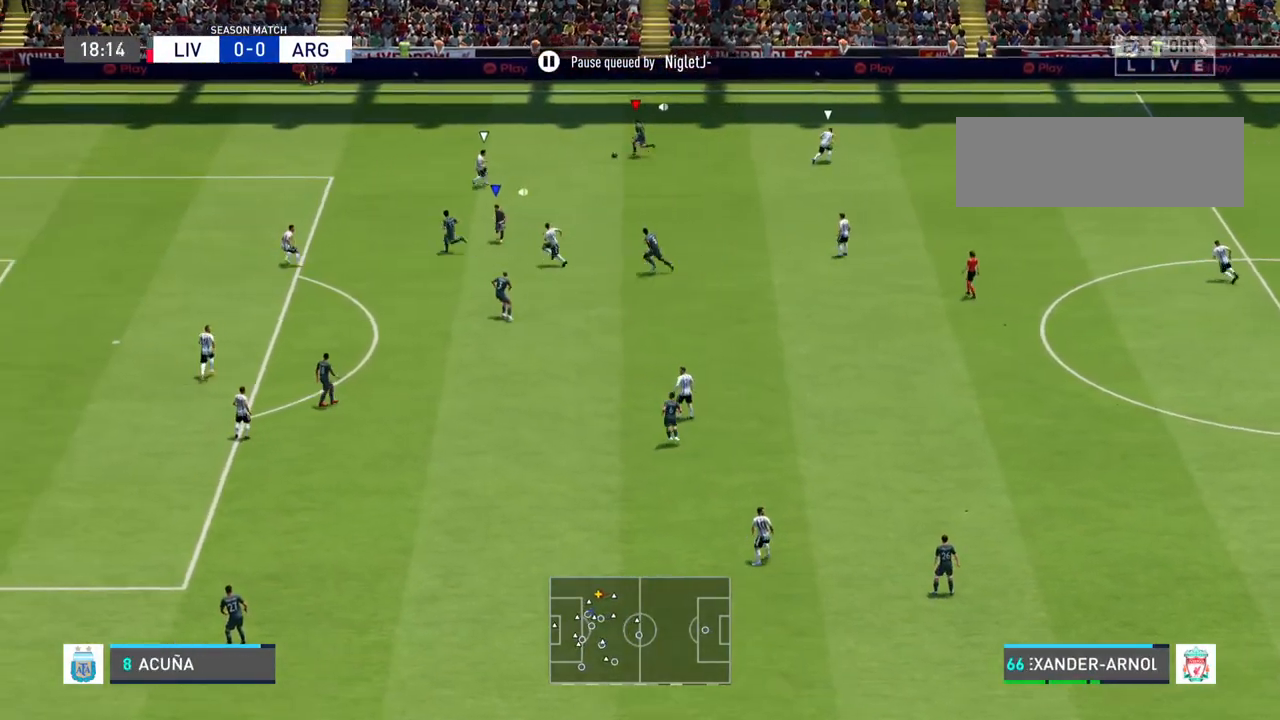
{"buttons": ["R2"], "left_stick": "left", "right_stick": "center", "events": [[33, "R2", "down"]]}
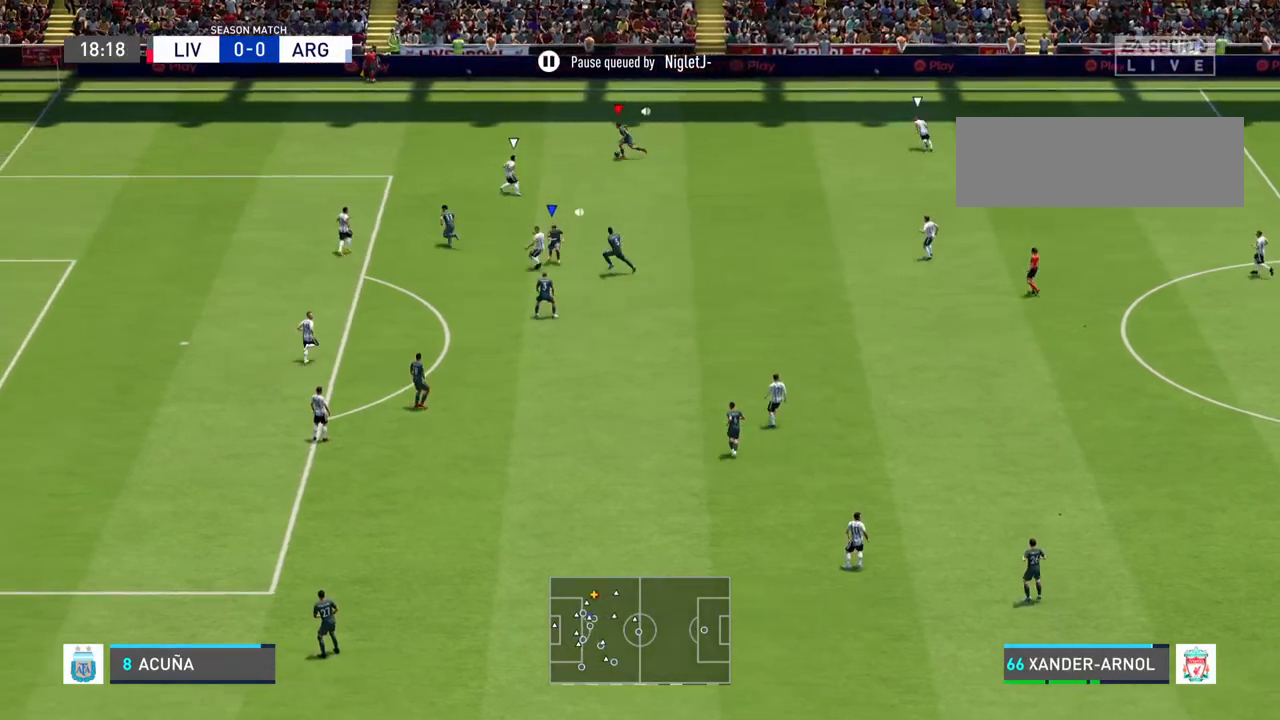
{"buttons": [], "left_stick": "down-left", "right_stick": "center", "events": [[33, "left_stick", "down-left"], [467, "R2", "up"]]}
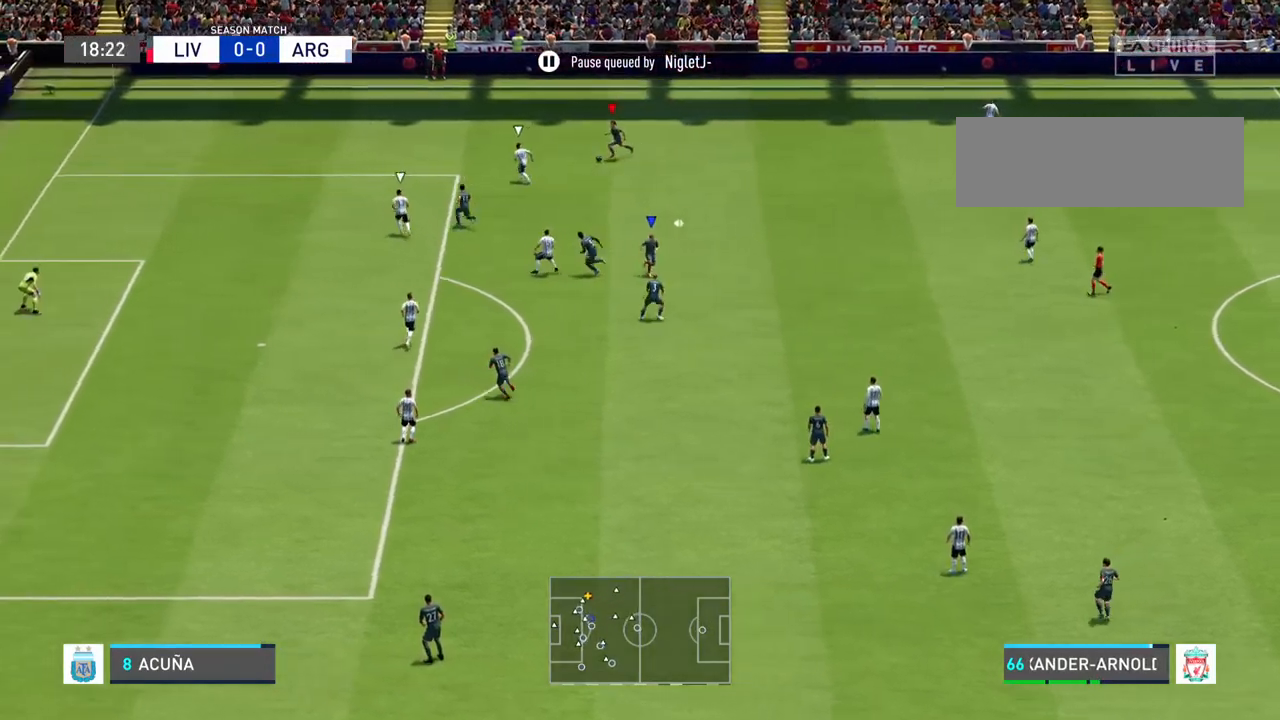
{"buttons": [], "left_stick": "down-right", "right_stick": "center", "events": [[33, "left_stick", "down"], [367, "left_stick", "down-right"]]}
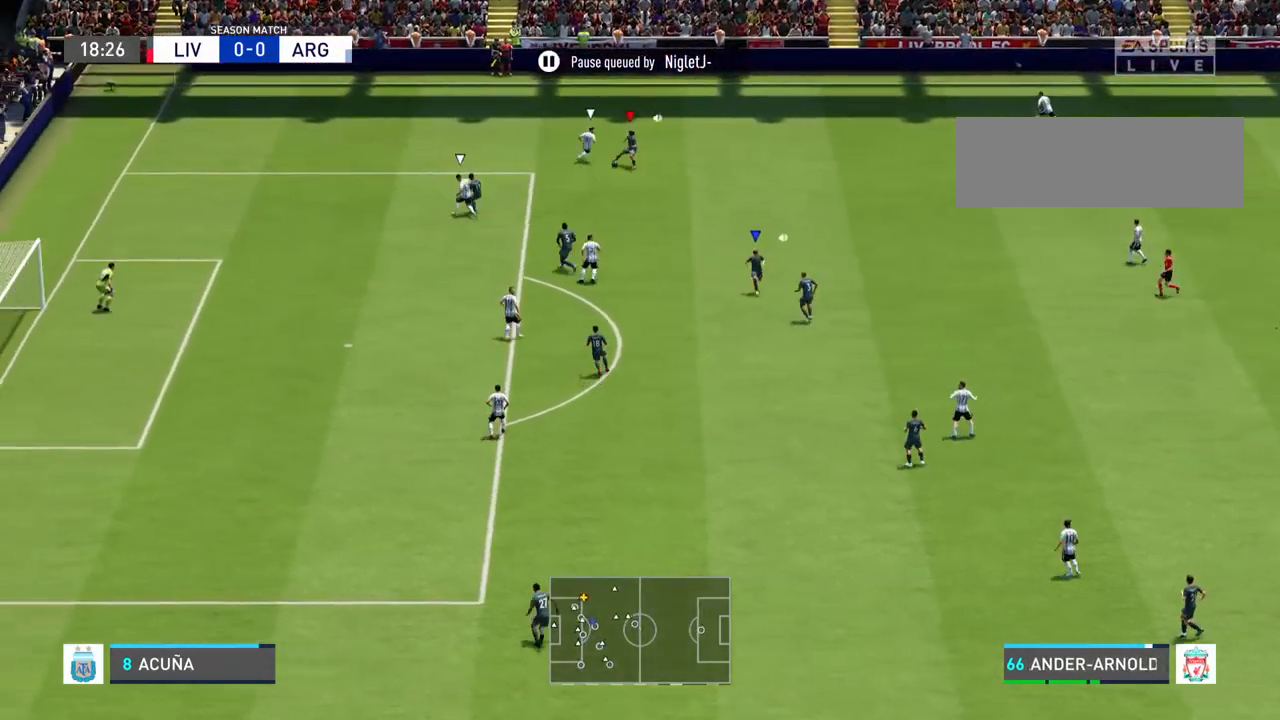
{"buttons": [], "left_stick": "down-left", "right_stick": "center", "events": [[300, "left_stick", "down"], [433, "left_stick", "down-left"]]}
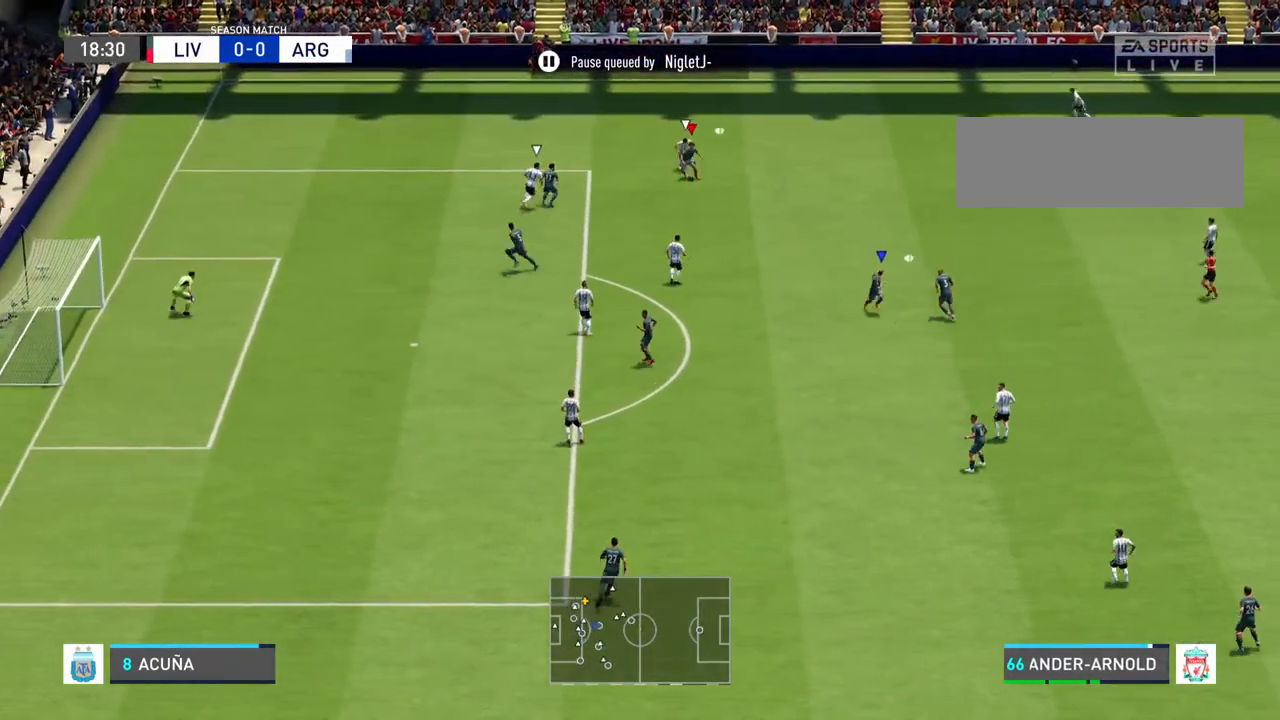
{"buttons": [], "left_stick": "left", "right_stick": "center", "events": [[367, "left_stick", "left"]]}
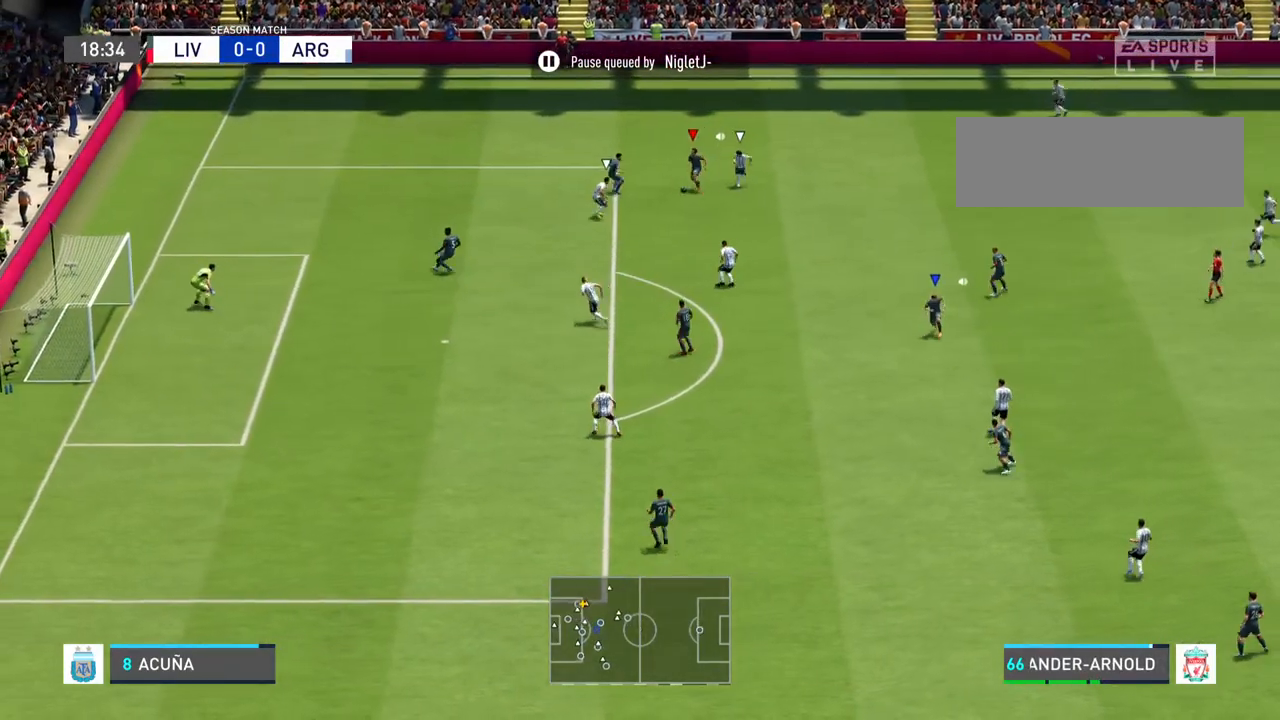
{"buttons": ["R2"], "left_stick": "left", "right_stick": "center", "events": [[100, "R2", "down"]]}
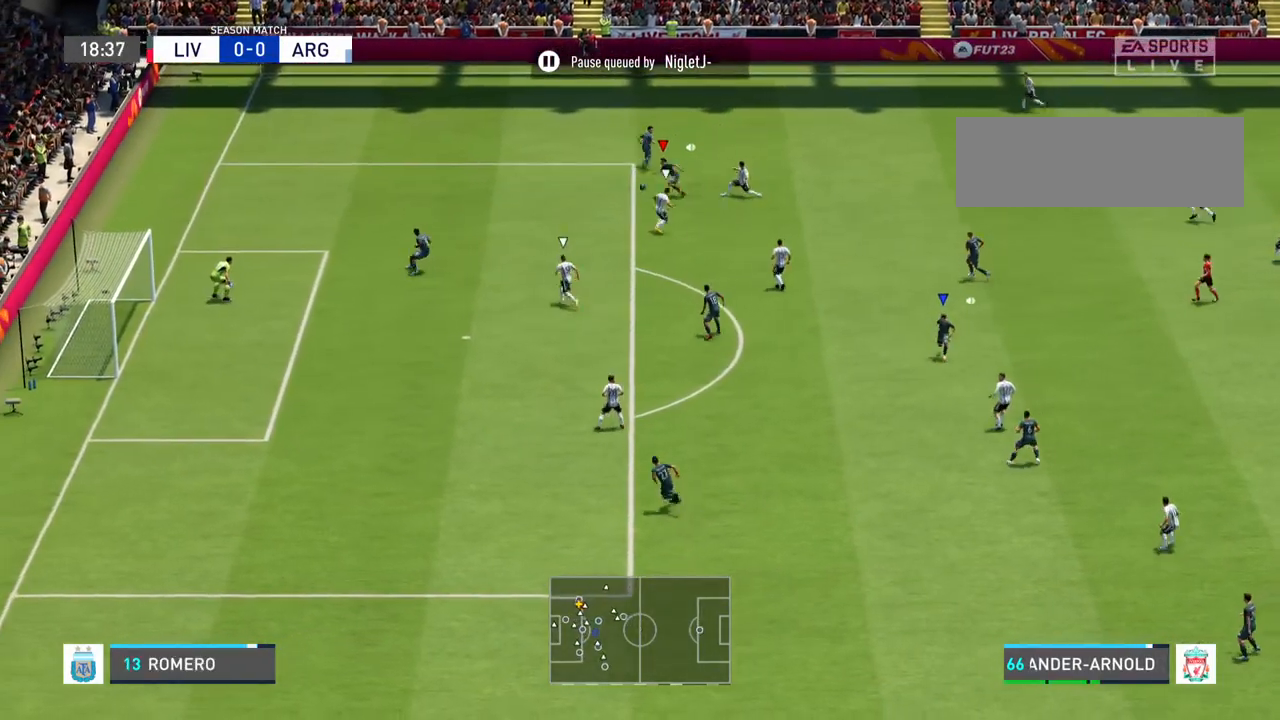
{"buttons": ["R2"], "left_stick": "down-left", "right_stick": "center", "events": [[467, "left_stick", "down-left"]]}
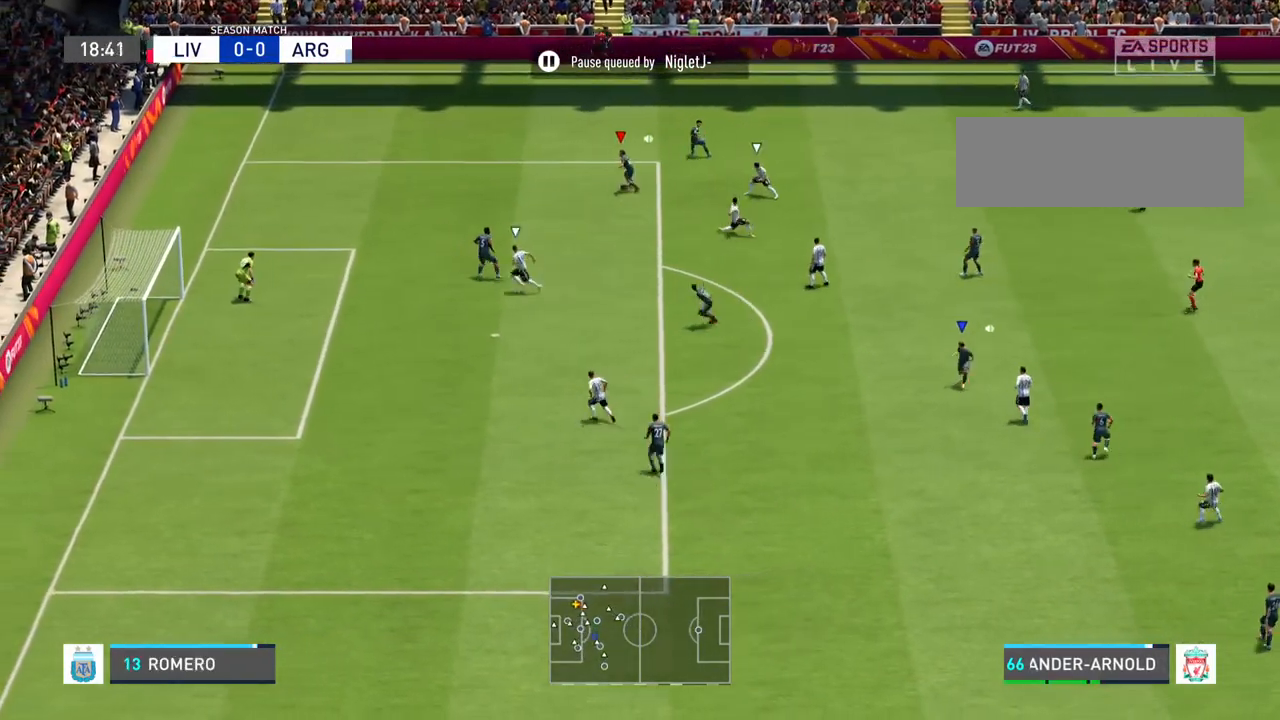
{"buttons": ["R2"], "left_stick": "down-left", "right_stick": "center", "events": []}
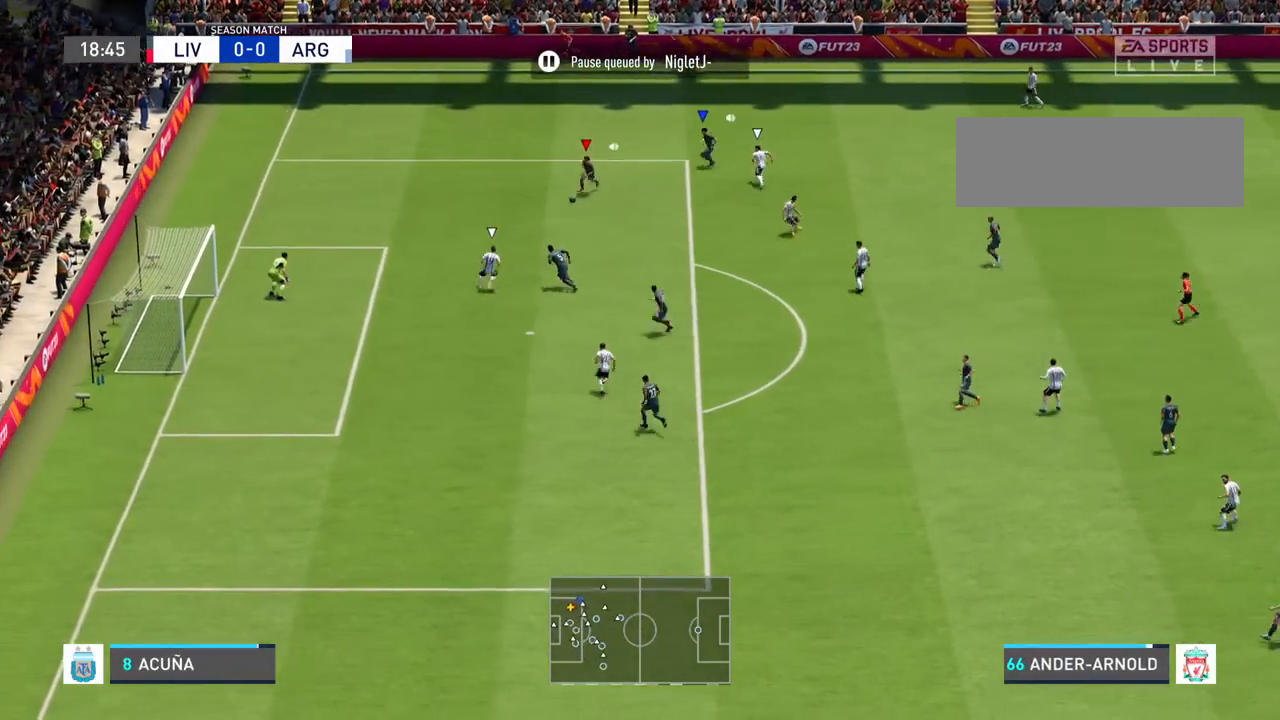
{"buttons": [], "left_stick": "down", "right_stick": "center", "events": [[33, "left_stick", "down"], [67, "CROSS", "down"], [67, "R2", "up"], [233, "CROSS", "up"]]}
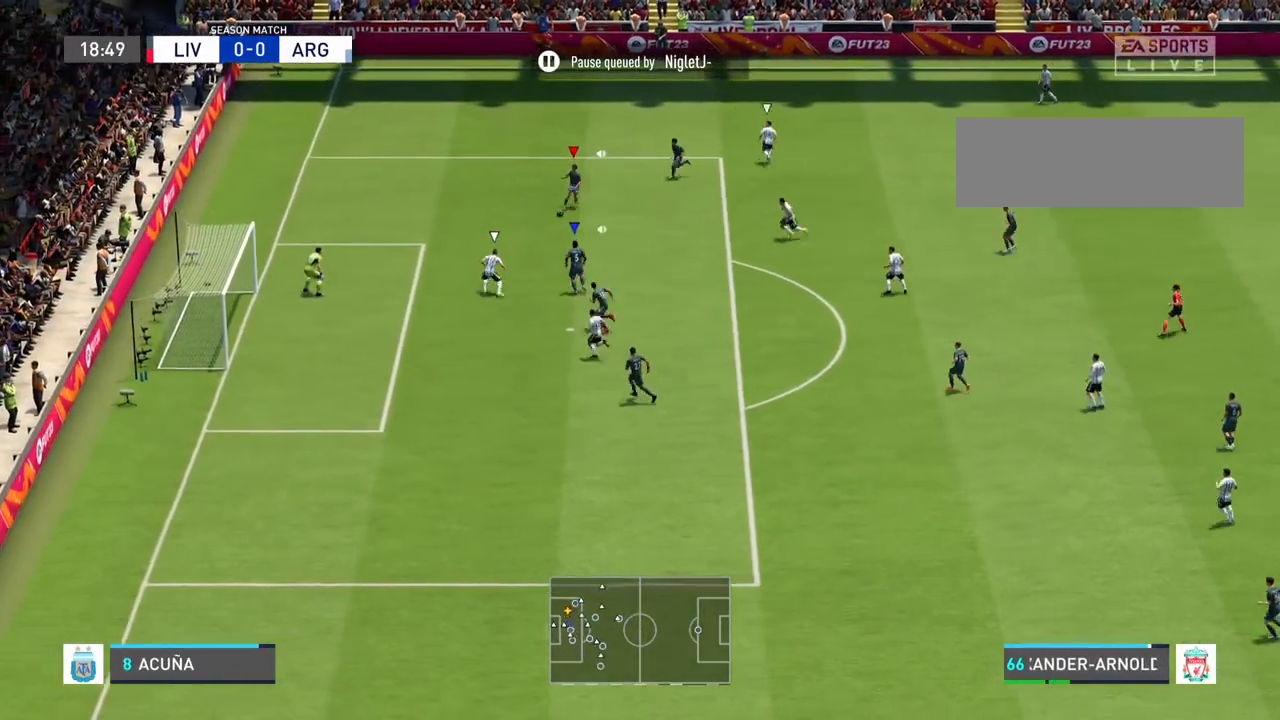
{"buttons": ["CIRCLE"], "left_stick": "down-left", "right_stick": "center", "events": [[33, "left_stick", "center"], [267, "left_stick", "down-left"], [500, "CIRCLE", "down"]]}
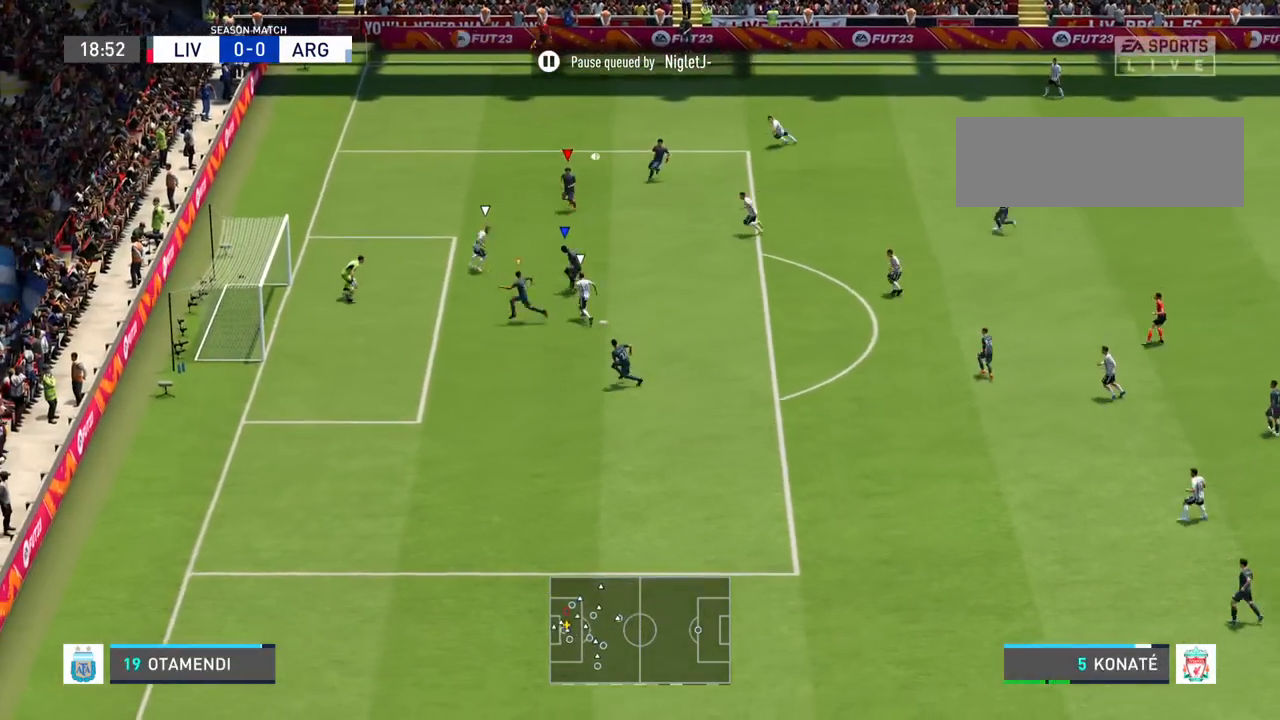
{"buttons": [], "left_stick": "down-left", "right_stick": "center", "events": [[100, "CIRCLE", "up"]]}
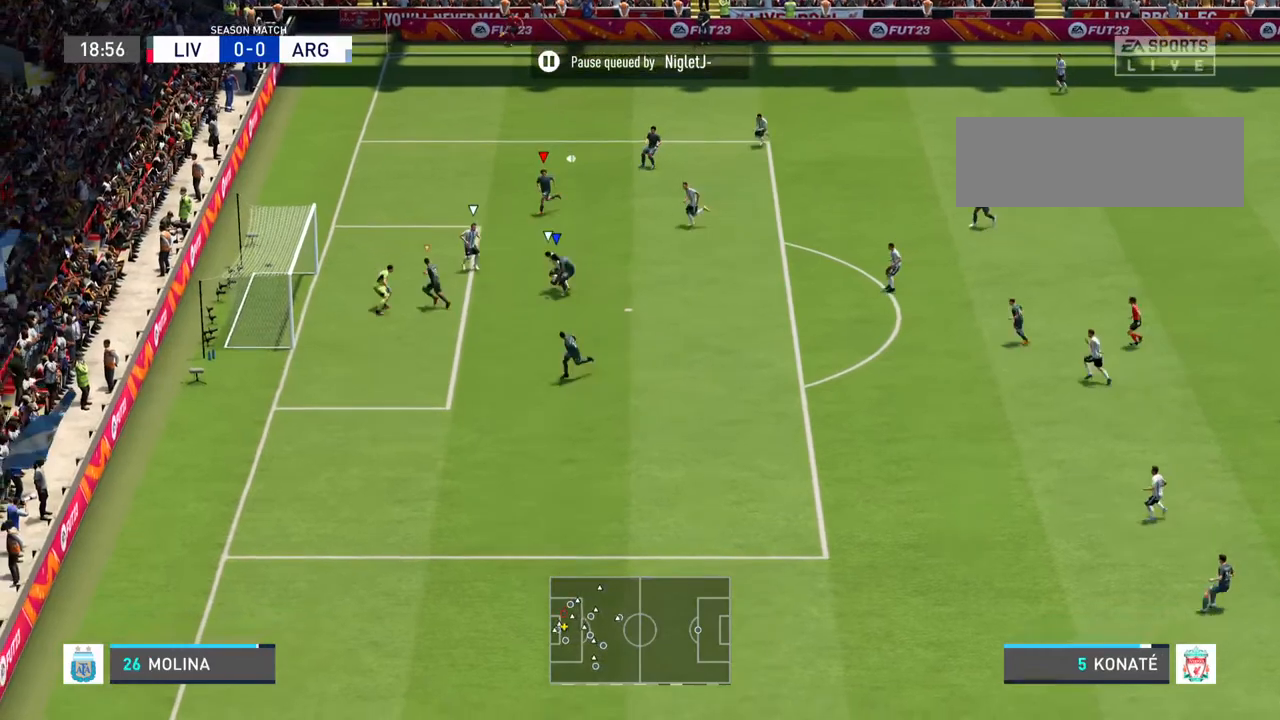
{"buttons": [], "left_stick": "down", "right_stick": "center", "events": [[367, "left_stick", "center"], [467, "left_stick", "down"]]}
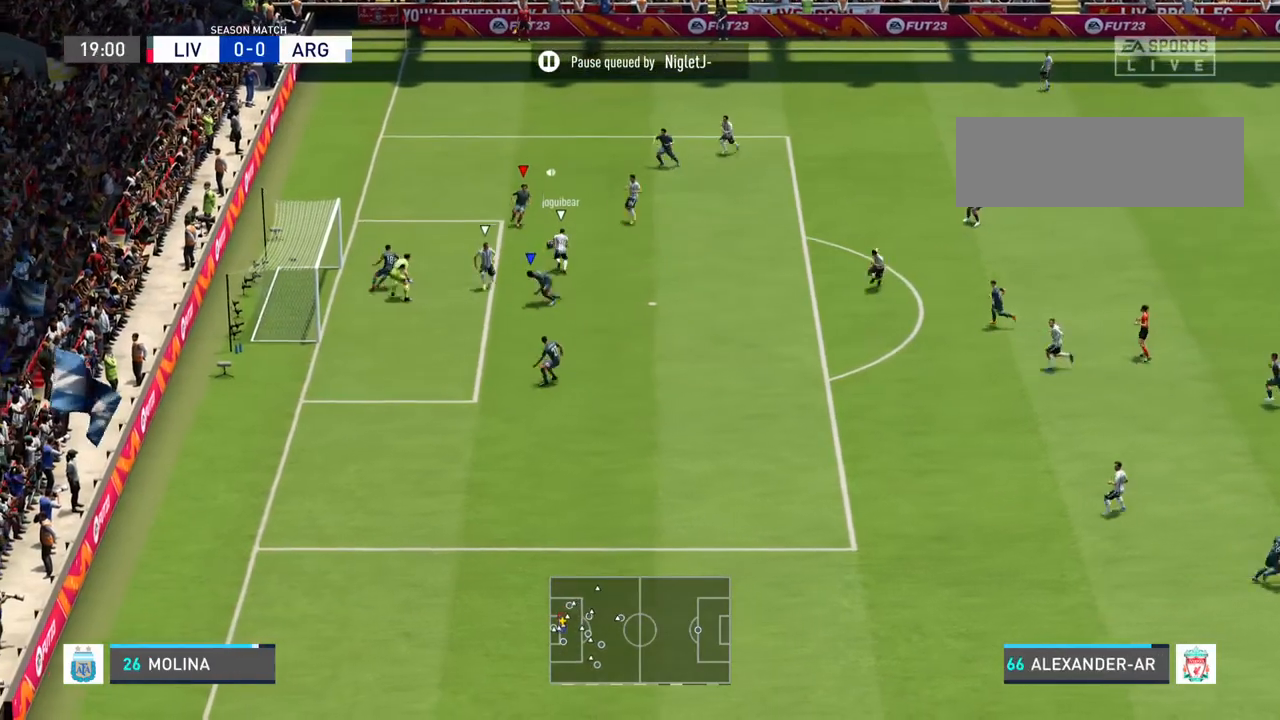
{"buttons": [], "left_stick": "down-right", "right_stick": "center", "events": [[33, "left_stick", "down-right"]]}
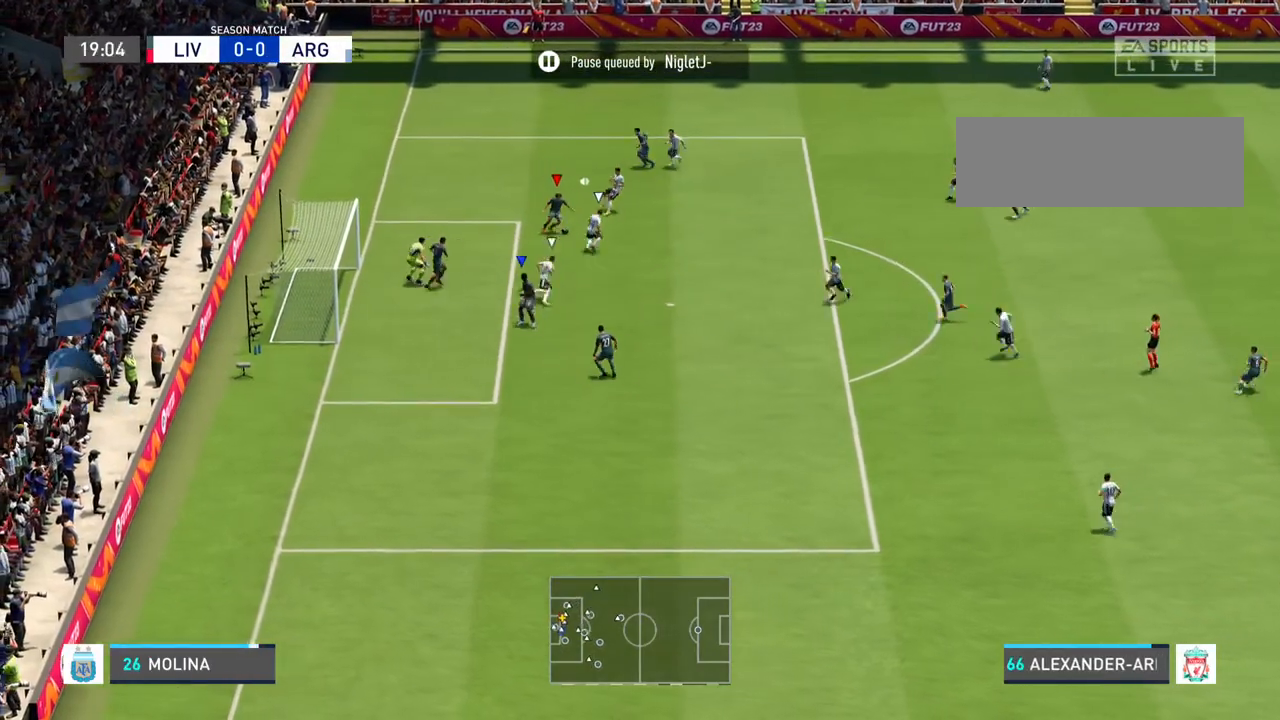
{"buttons": [], "left_stick": "down-left", "right_stick": "center", "events": [[133, "CIRCLE", "down"], [133, "left_stick", "down-left"], [333, "CIRCLE", "up"]]}
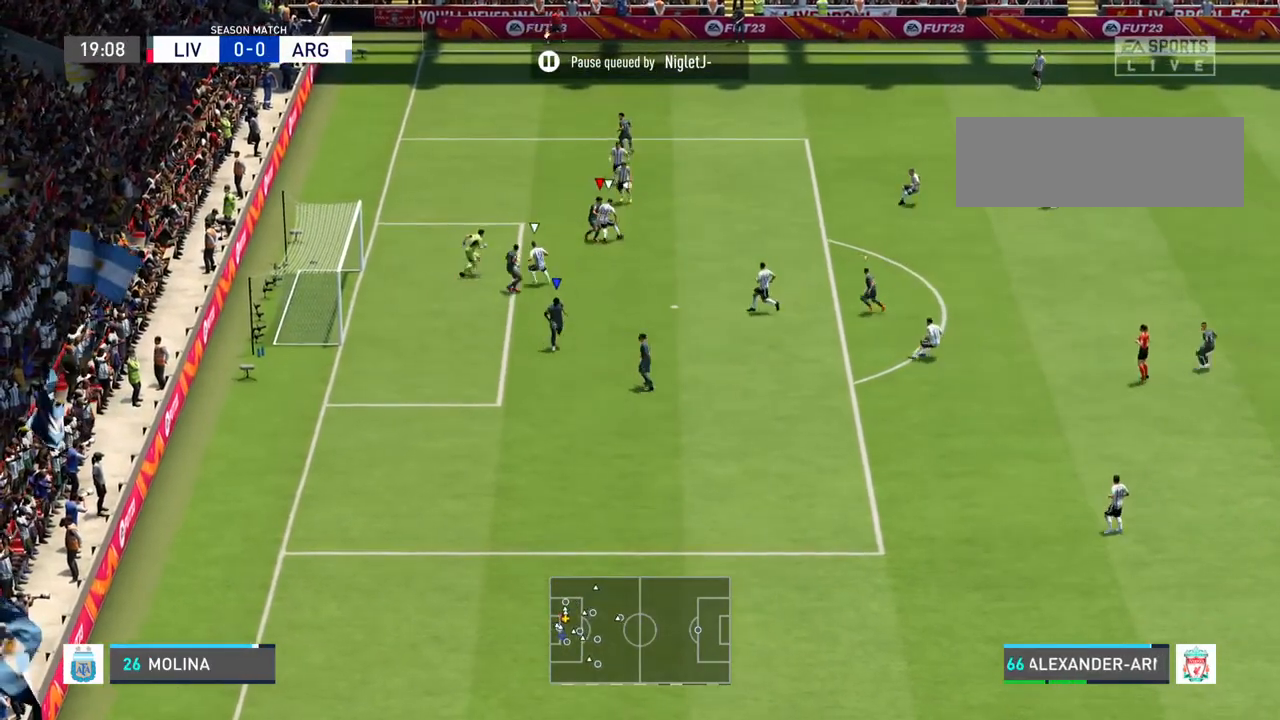
{"buttons": [], "left_stick": "up-right", "right_stick": "center", "events": [[367, "left_stick", "up-right"]]}
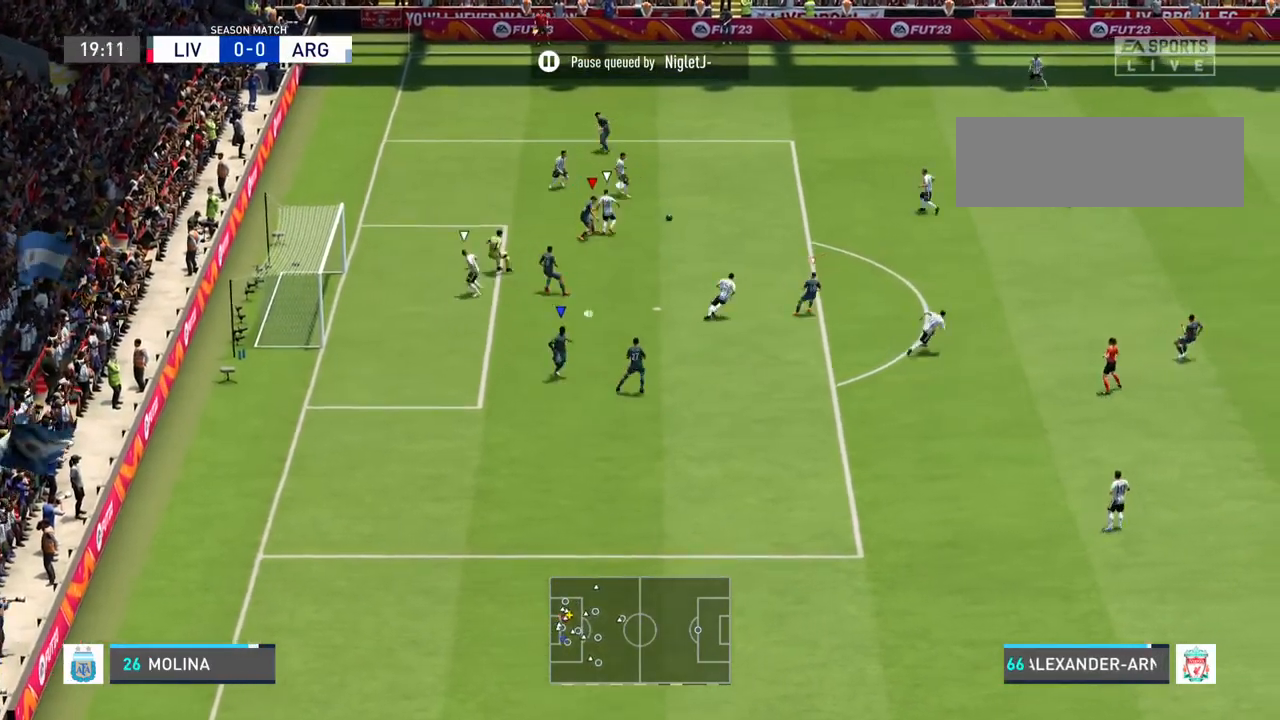
{"buttons": [], "left_stick": "up-right", "right_stick": "center", "events": []}
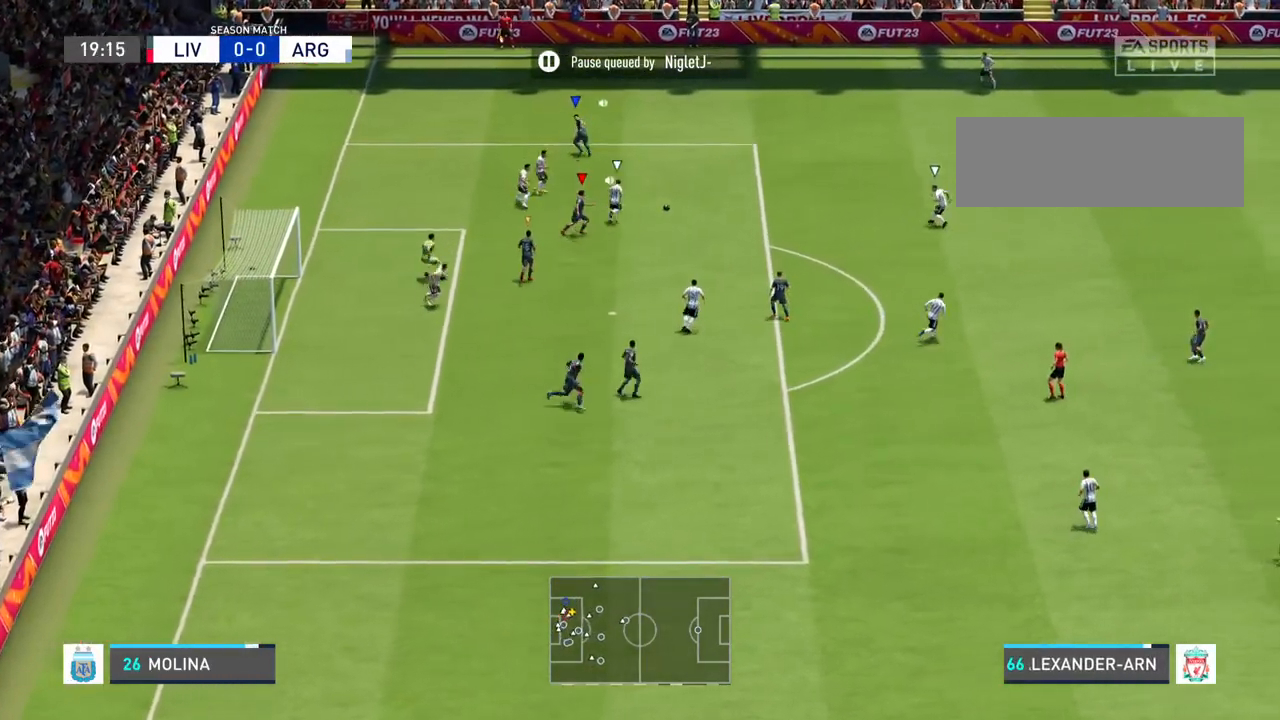
{"buttons": ["R2"], "left_stick": "up-right", "right_stick": "center", "events": [[400, "R2", "down"]]}